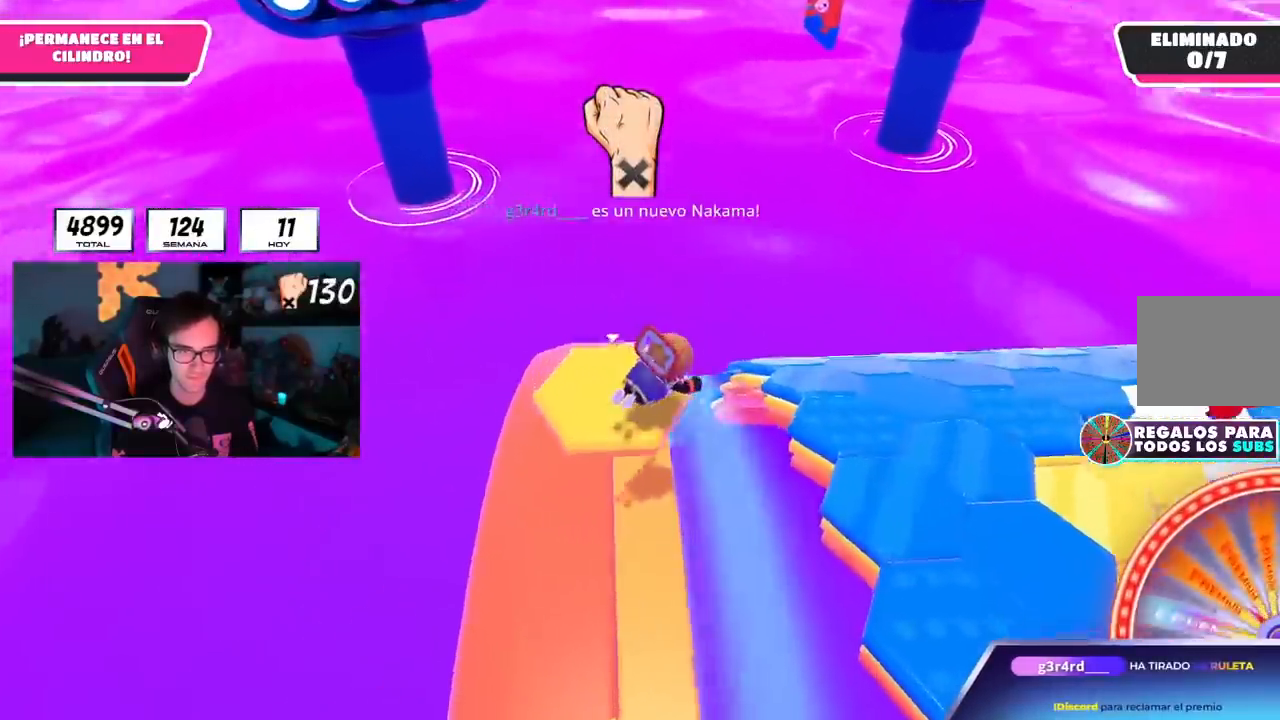
Gameplay with a controller (PlayStation layout); each line is a JSON object with the inputs held at the frame after it. "events" lists button and stick changes between this image and that frame as [ms after this image, input, new state], when the widget could be followed in between. Not read: R1.
{"buttons": [], "left_stick": "up", "right_stick": "center", "events": [[67, "L1", "up"], [134, "left_stick", "up"], [201, "L1", "down"], [284, "L1", "up"], [301, "right_stick", "down"], [401, "right_stick", "center"]]}
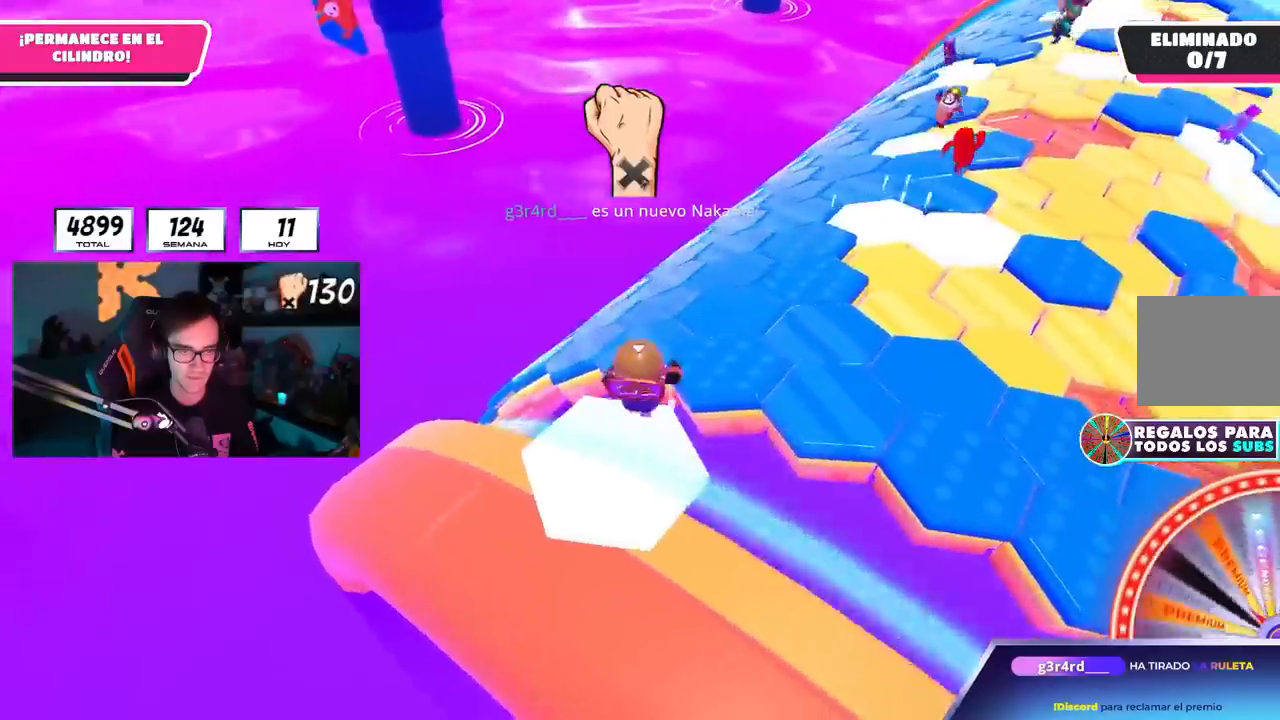
{"buttons": [], "left_stick": "up", "right_stick": "left", "events": [[83, "CROSS", "down"], [250, "CROSS", "up"], [384, "right_stick", "left"]]}
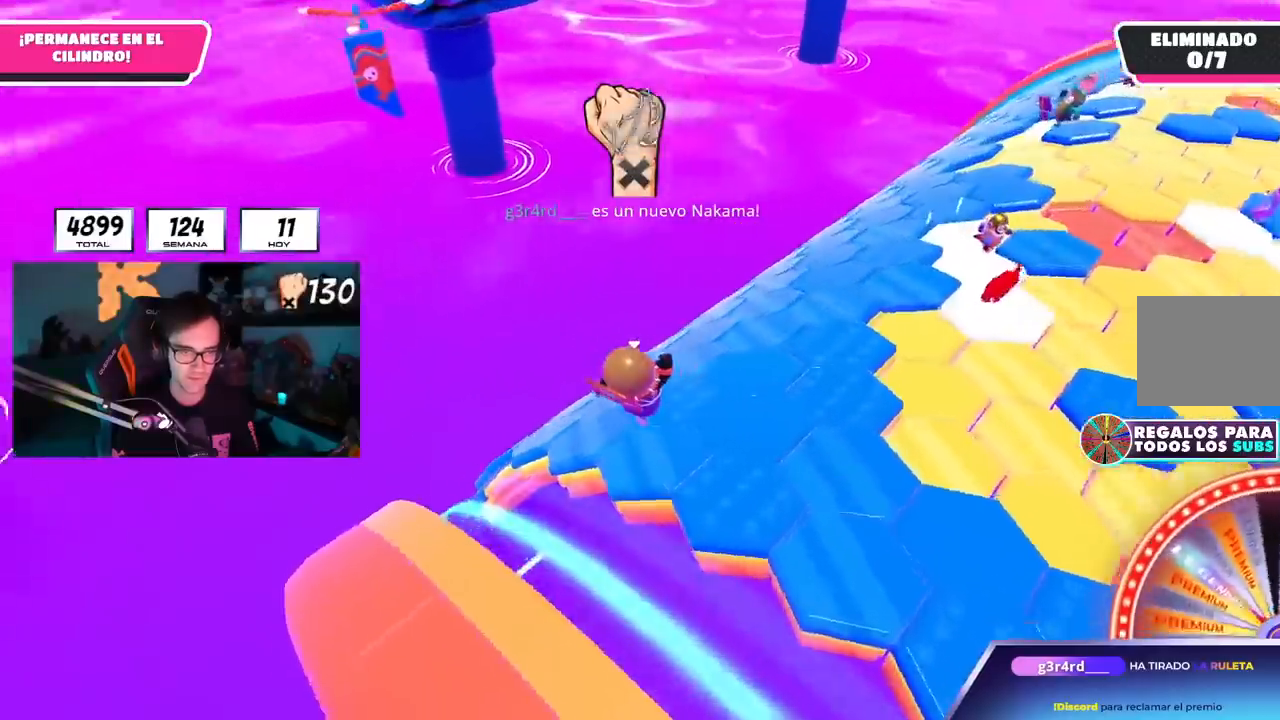
{"buttons": [], "left_stick": "down", "right_stick": "center", "events": [[17, "right_stick", "center"], [101, "right_stick", "left"], [334, "left_stick", "left"], [334, "right_stick", "center"], [484, "left_stick", "down"]]}
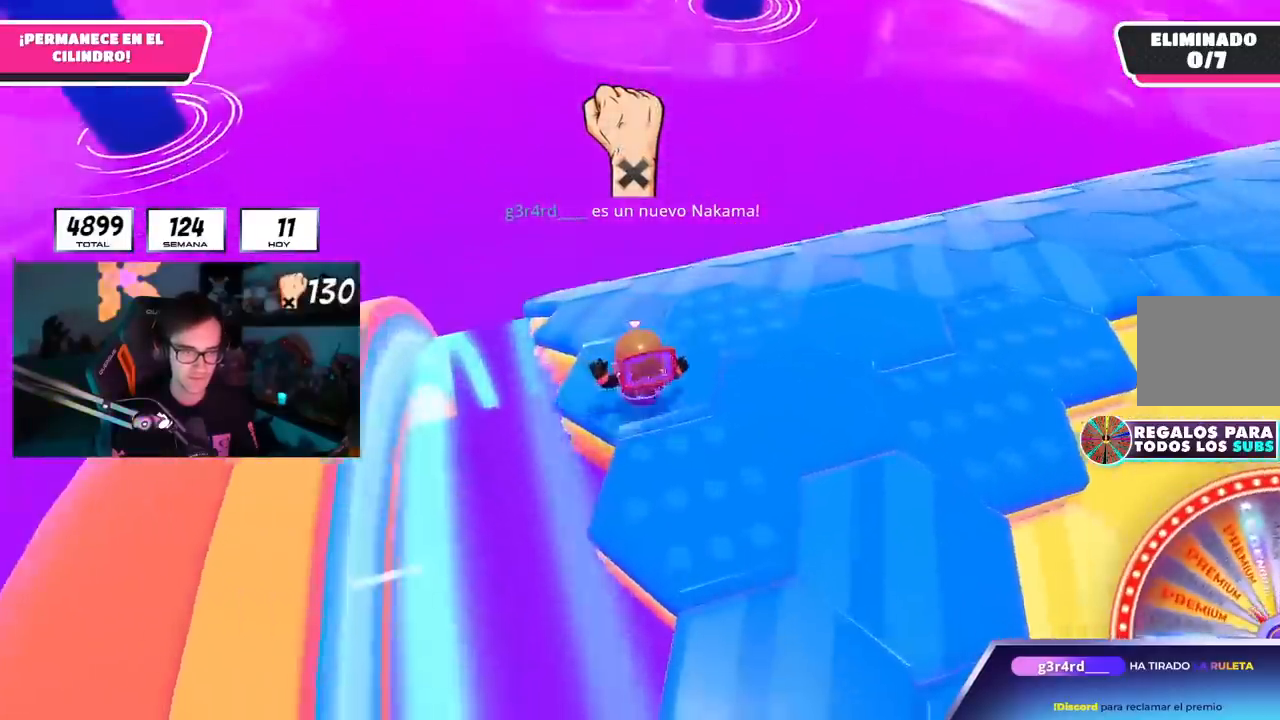
{"buttons": [], "left_stick": "up-right", "right_stick": "center", "events": [[67, "left_stick", "right"], [117, "CROSS", "down"], [117, "left_stick", "up-right"], [234, "CROSS", "up"], [250, "left_stick", "up"], [317, "right_stick", "left"], [484, "left_stick", "up-right"], [500, "right_stick", "center"]]}
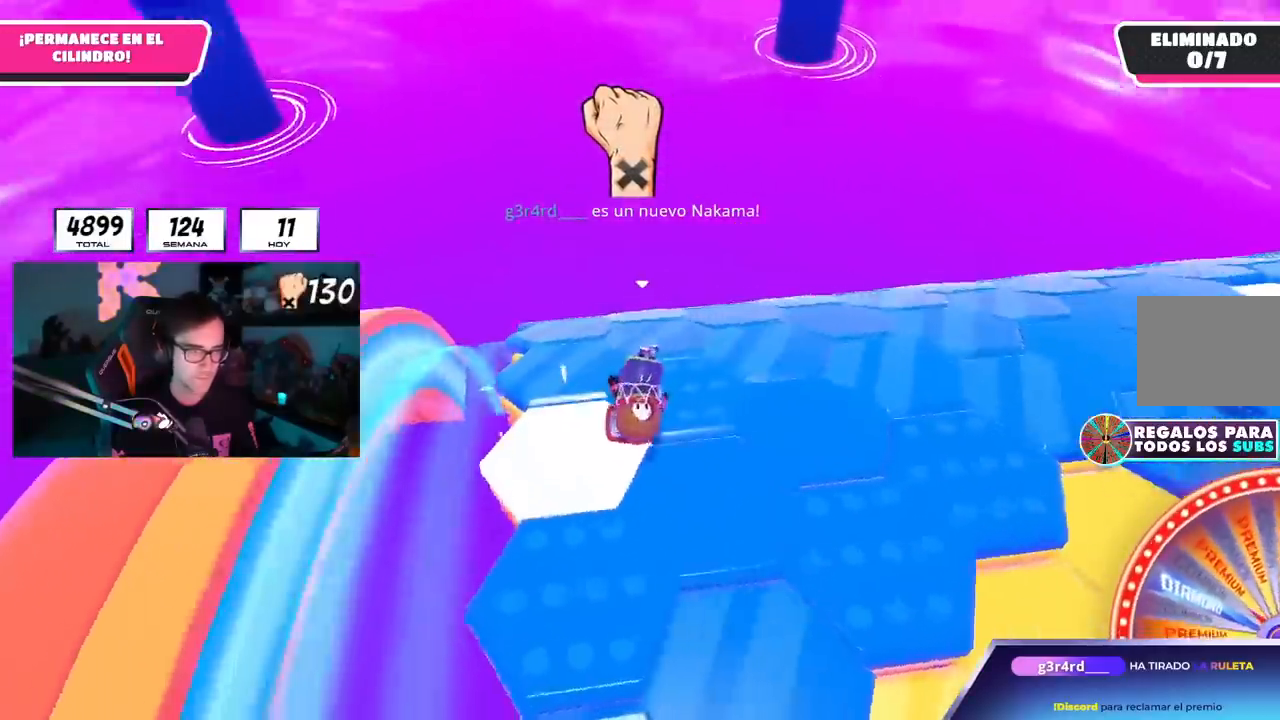
{"buttons": [], "left_stick": "up", "right_stick": "center", "events": [[468, "left_stick", "up"]]}
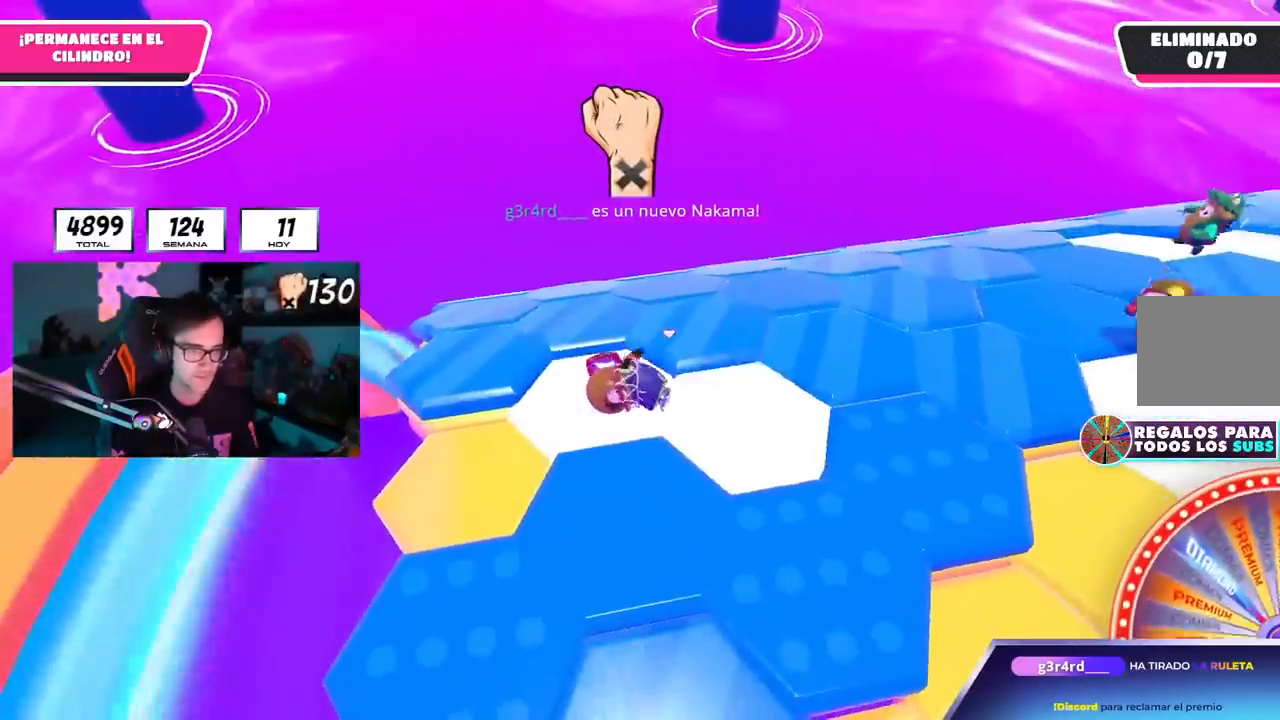
{"buttons": [], "left_stick": "up", "right_stick": "center", "events": [[217, "CROSS", "down"], [267, "CROSS", "up"]]}
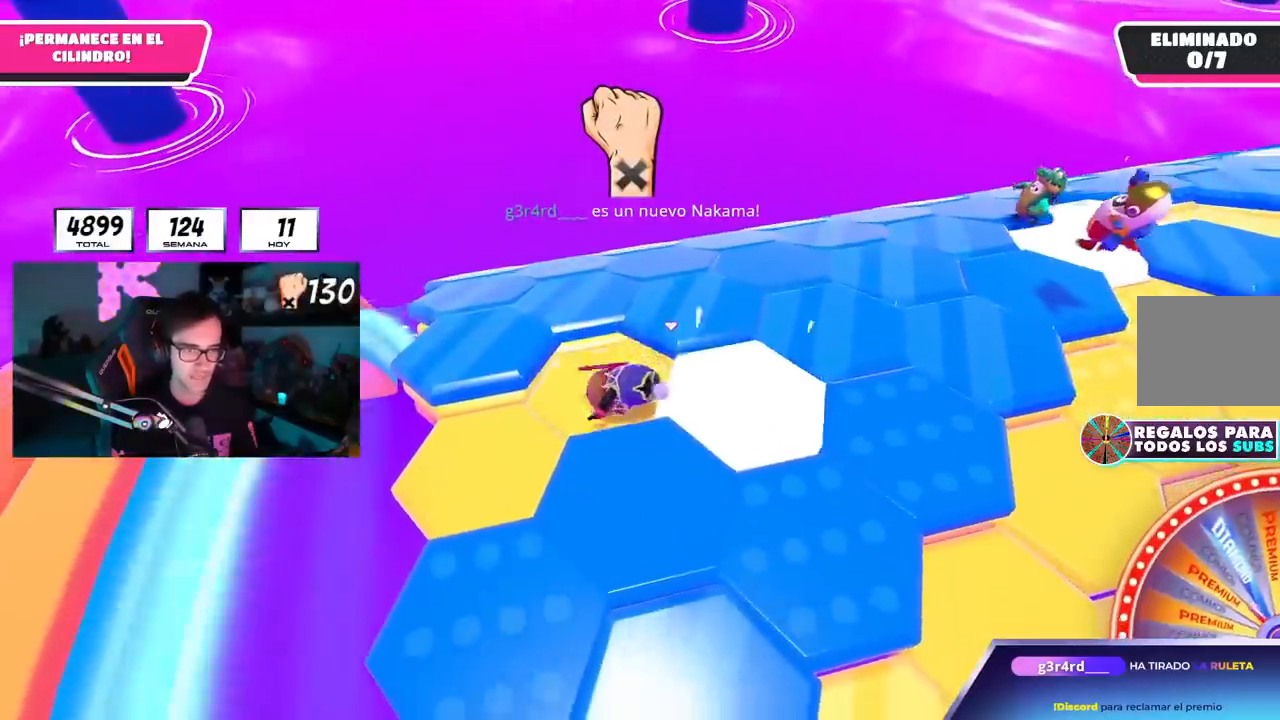
{"buttons": ["CROSS"], "left_stick": "up", "right_stick": "center", "events": [[17, "CROSS", "down"], [134, "CROSS", "up"], [234, "CROSS", "down"], [317, "CROSS", "up"], [351, "L1", "down"], [401, "CROSS", "down"], [451, "L1", "up"]]}
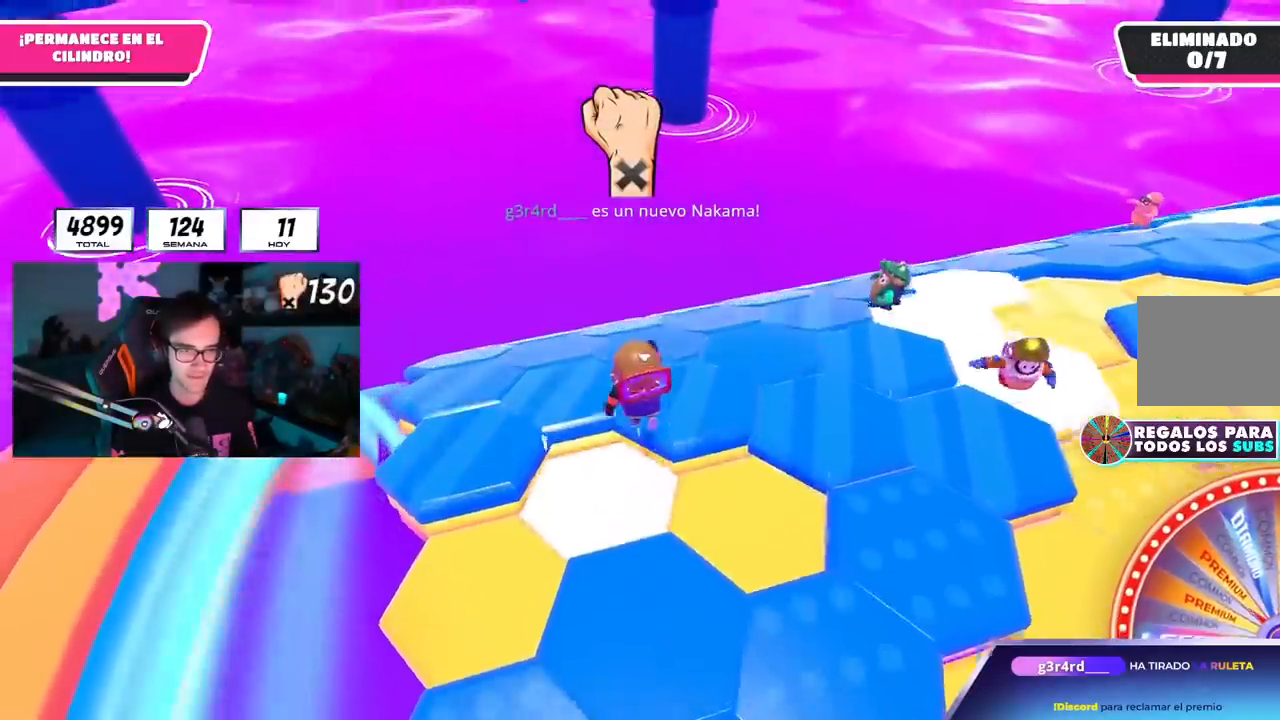
{"buttons": ["L1"], "left_stick": "up-left", "right_stick": "center", "events": [[17, "CROSS", "up"], [83, "left_stick", "up-right"], [200, "right_stick", "left"], [284, "left_stick", "up"], [317, "right_stick", "center"], [367, "CROSS", "down"], [467, "left_stick", "up-left"], [500, "CROSS", "up"], [500, "L1", "down"]]}
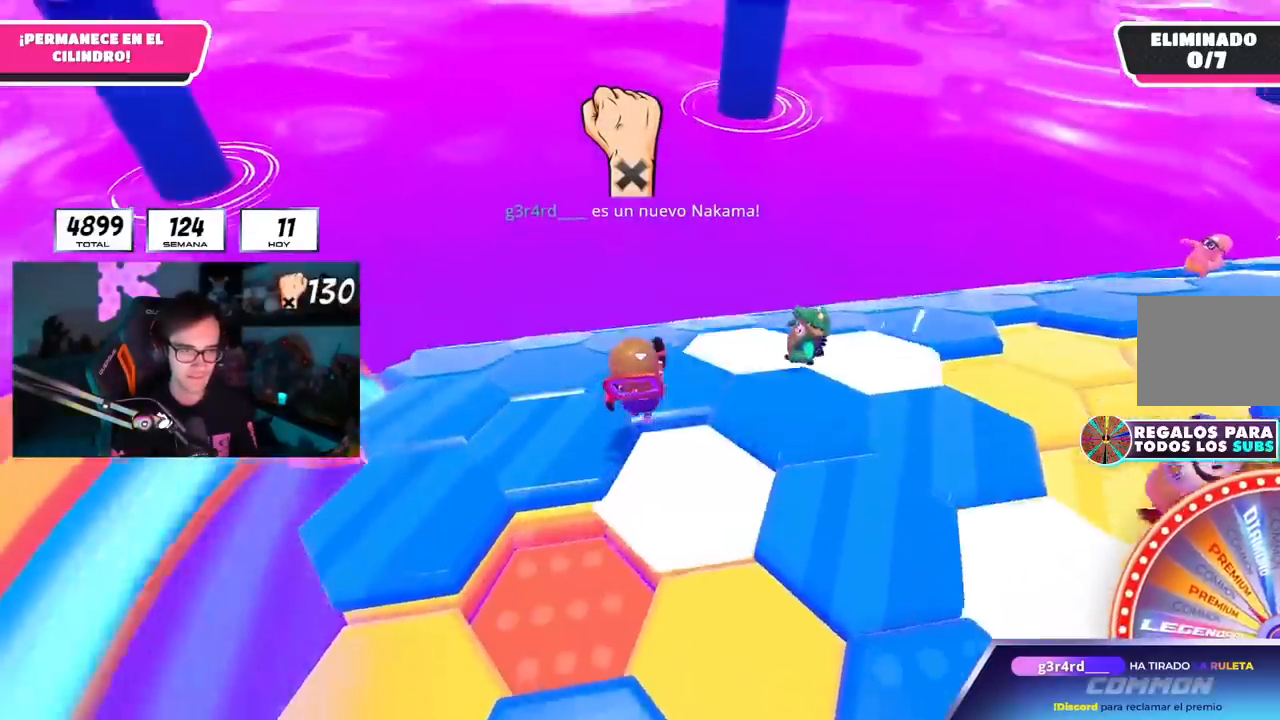
{"buttons": [], "left_stick": "right", "right_stick": "down", "events": [[34, "right_stick", "down-left"], [67, "L1", "up"], [151, "L1", "down"], [167, "right_stick", "center"], [201, "left_stick", "down"], [267, "left_stick", "down-right"], [434, "right_stick", "down"], [451, "left_stick", "right"], [501, "L1", "up"]]}
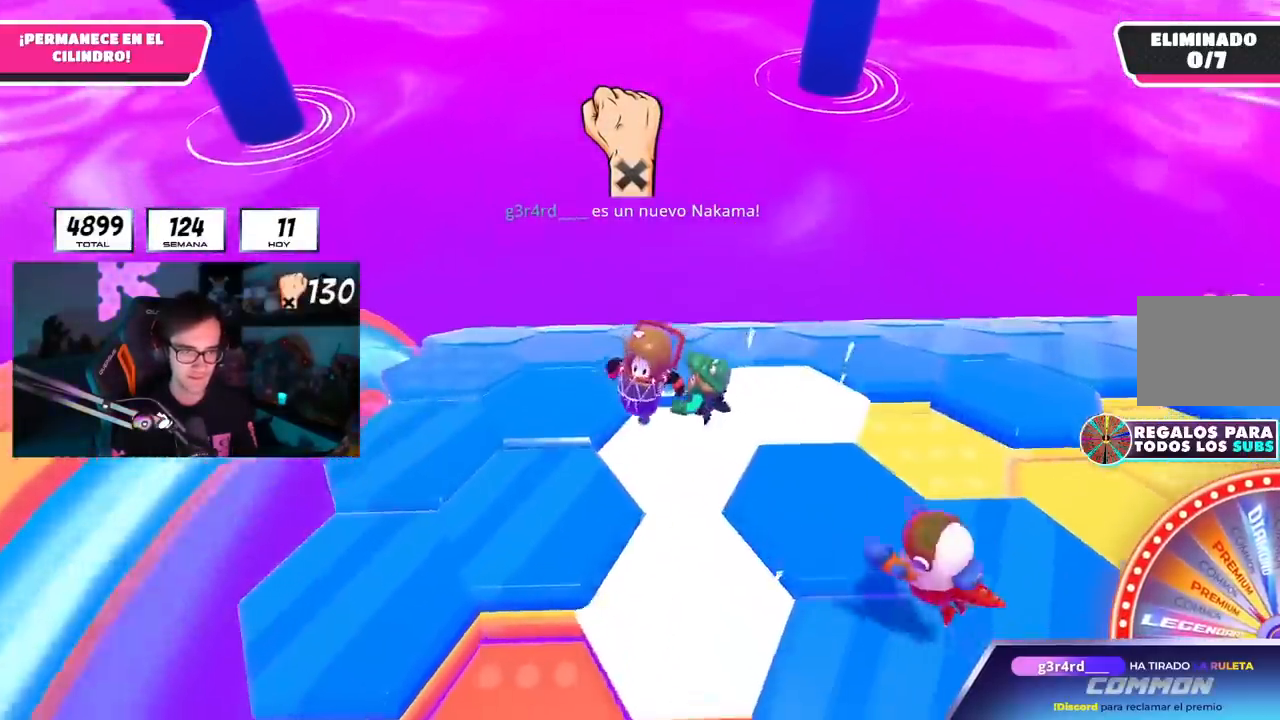
{"buttons": ["CROSS"], "left_stick": "up", "right_stick": "center", "events": [[100, "left_stick", "up-right"], [117, "right_stick", "center"], [350, "CROSS", "down"], [400, "left_stick", "up"]]}
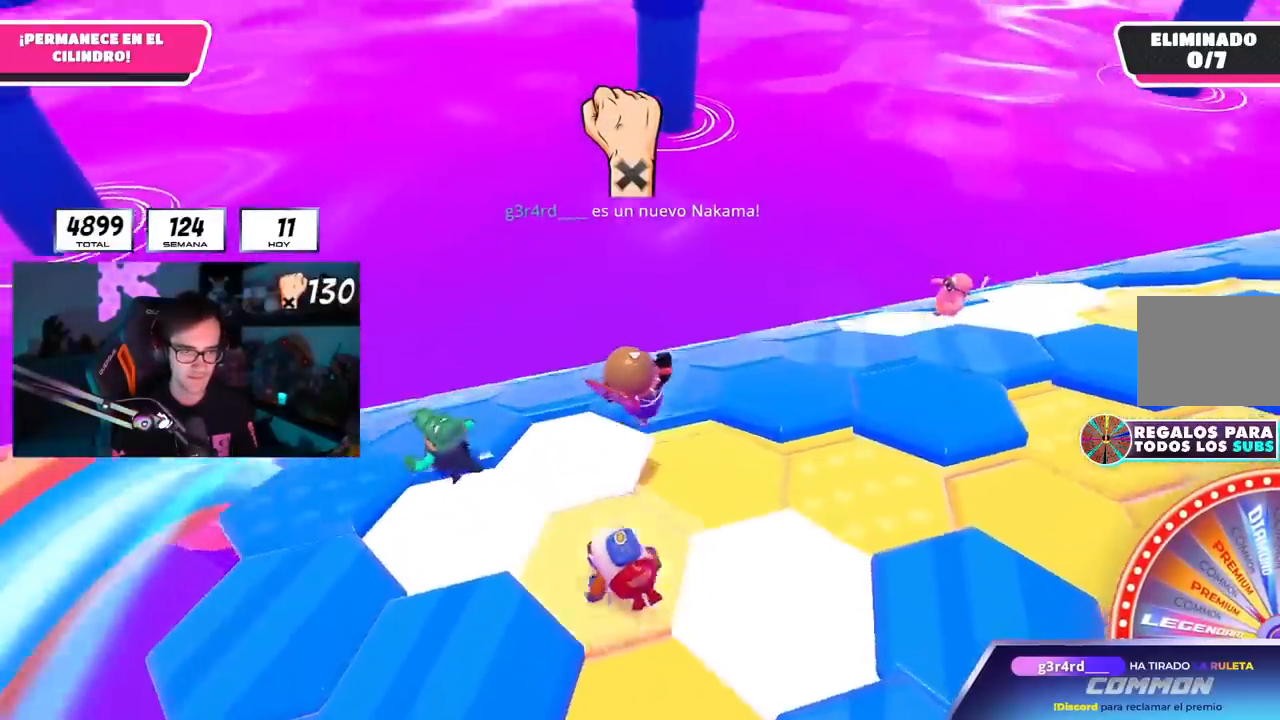
{"buttons": [], "left_stick": "down", "right_stick": "center", "events": [[17, "CROSS", "up"], [267, "left_stick", "down"]]}